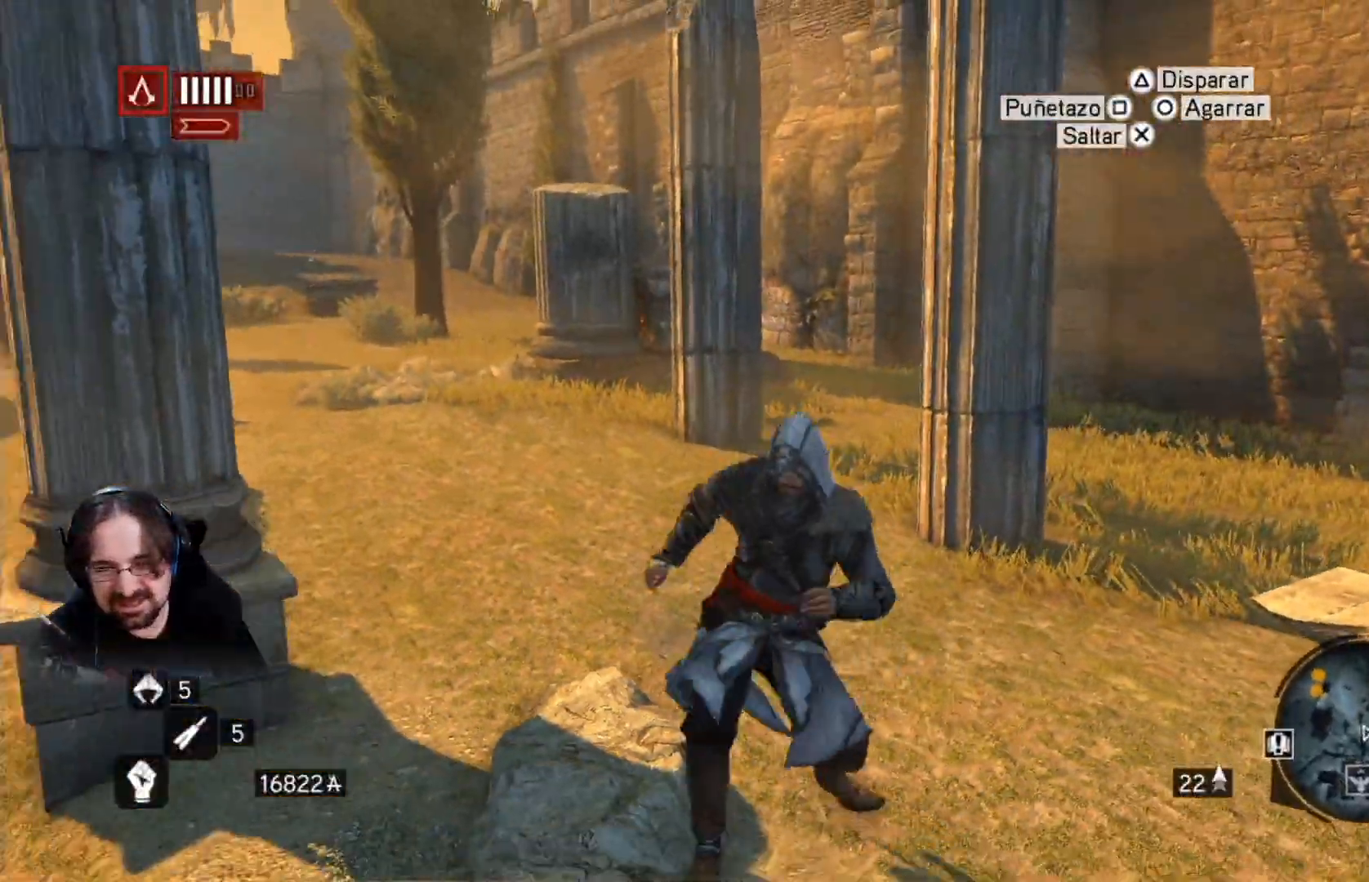
Gameplay with a controller (PlayStation layout); each line is a JSON object with the inputs held at the frame after it. "events" lists button and stick changes between this image and that frame as [ms after this image, input, new state], when the widget could be followed in between.
{"buttons": ["R2"], "left_stick": "up-left", "right_stick": "center", "events": []}
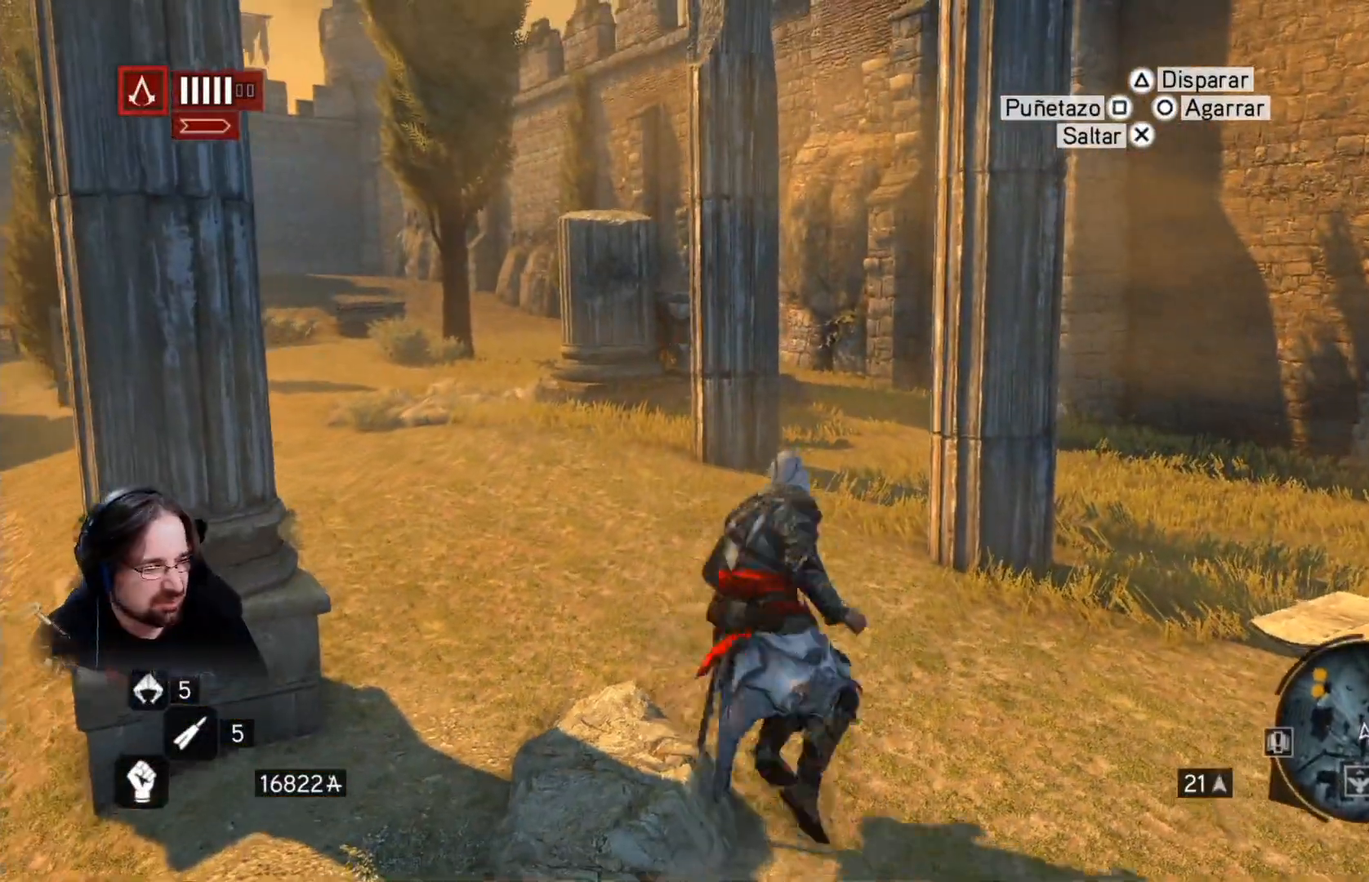
{"buttons": ["R2"], "left_stick": "up-left", "right_stick": "center", "events": []}
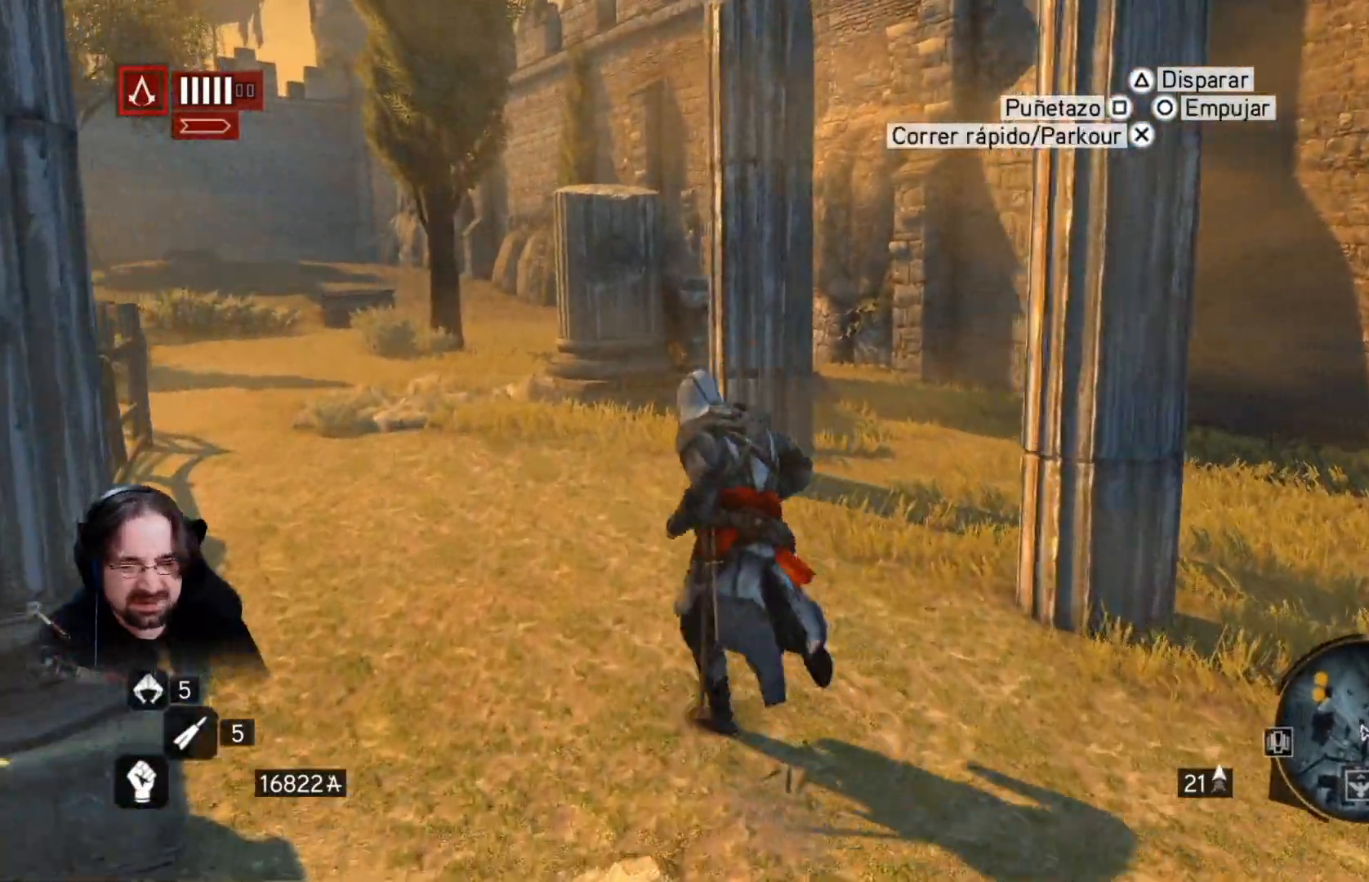
{"buttons": ["R2"], "left_stick": "up", "right_stick": "center", "events": [[300, "left_stick", "up"]]}
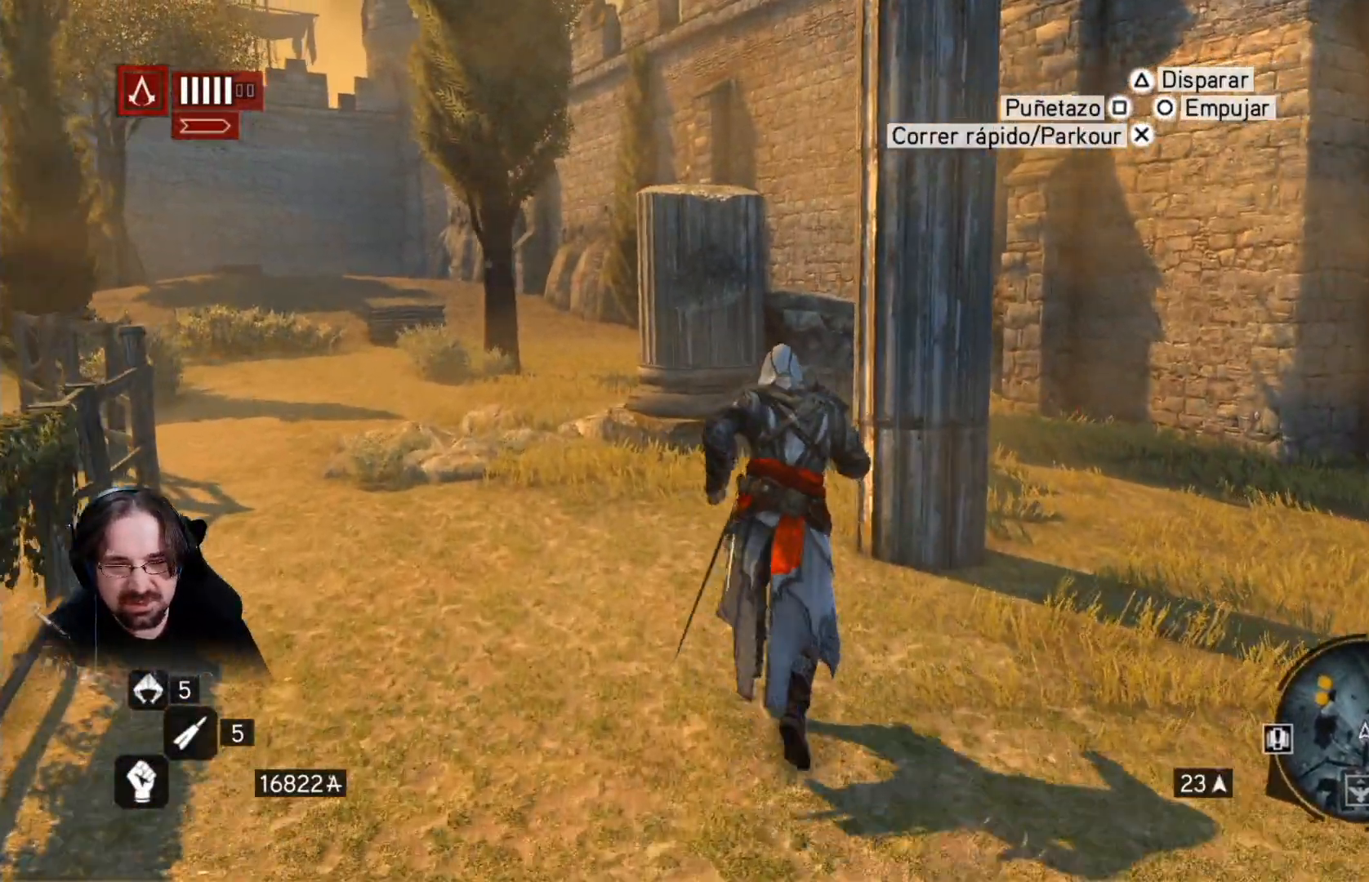
{"buttons": ["CROSS", "R2"], "left_stick": "up", "right_stick": "center", "events": [[433, "CROSS", "down"]]}
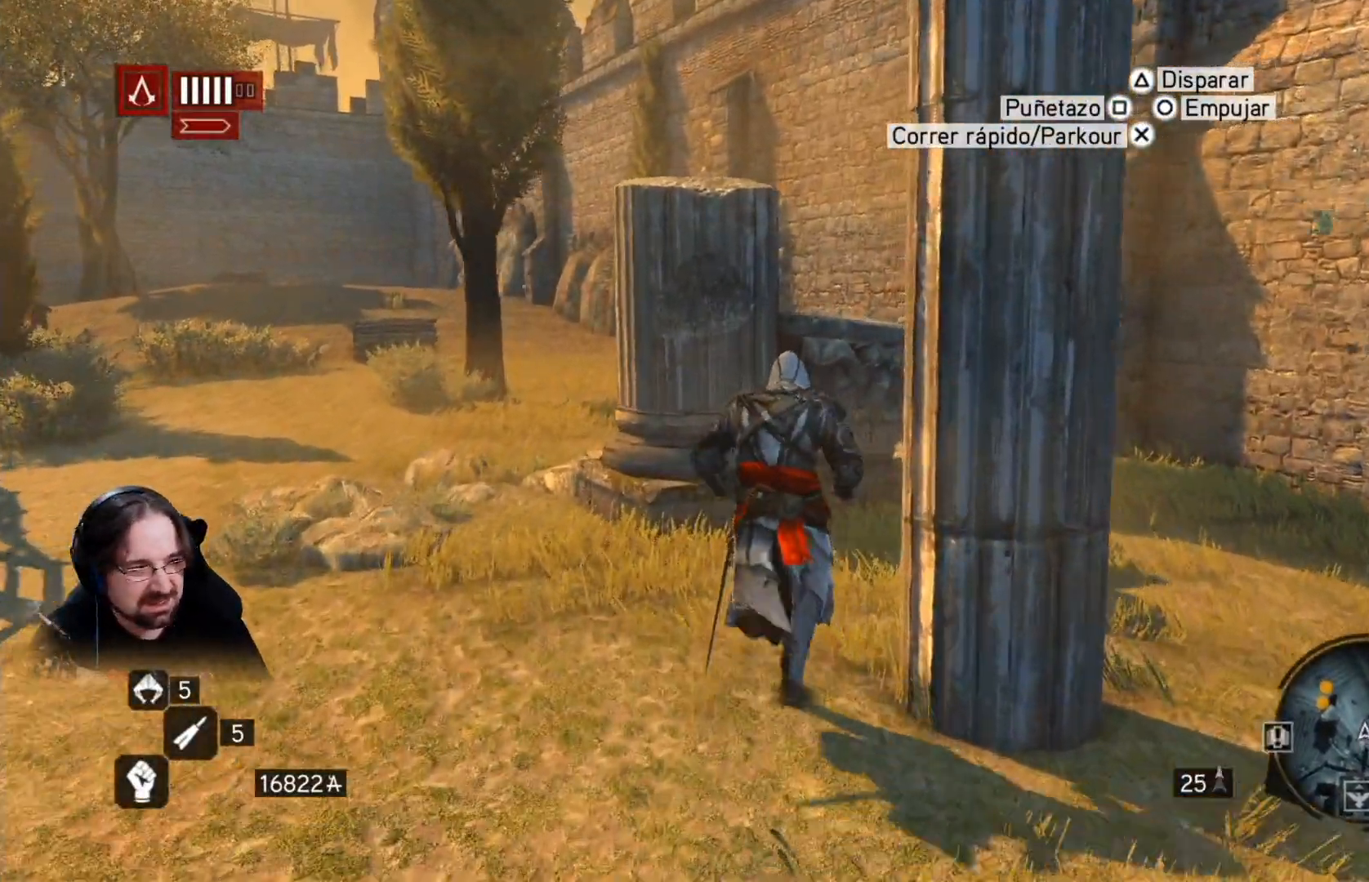
{"buttons": ["CROSS", "R2"], "left_stick": "up", "right_stick": "center", "events": []}
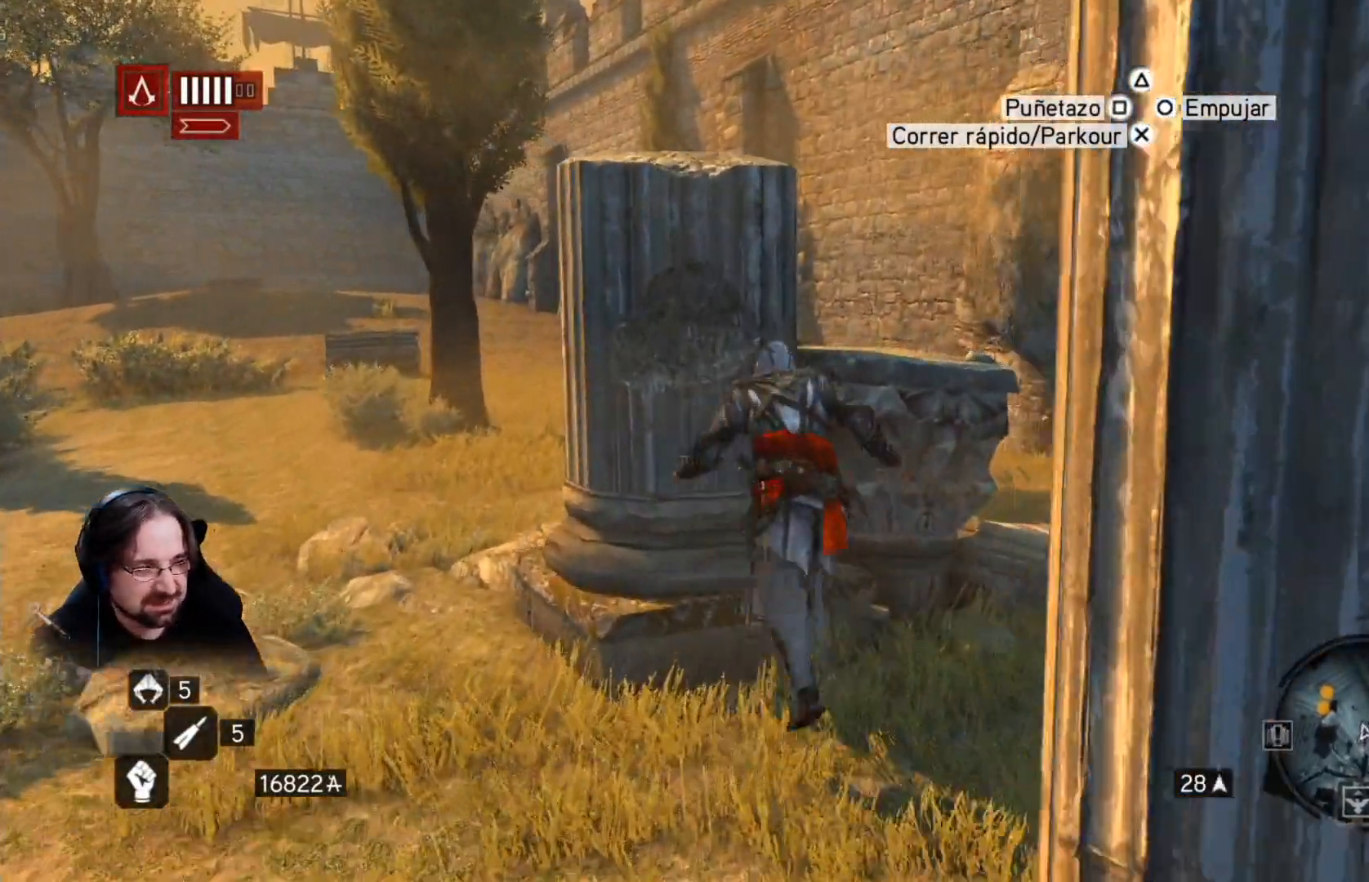
{"buttons": ["R2"], "left_stick": "up", "right_stick": "center", "events": [[500, "CROSS", "up"]]}
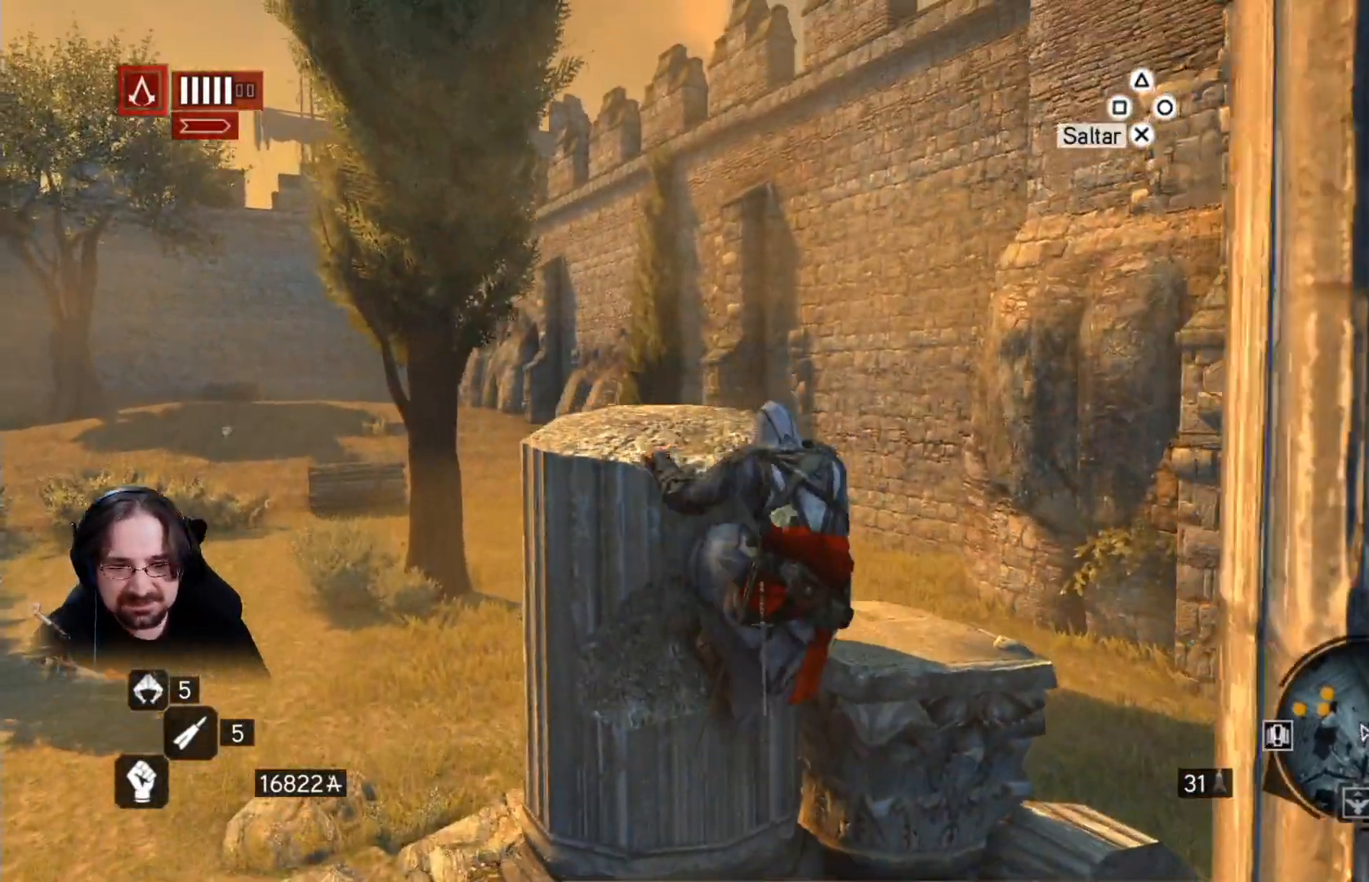
{"buttons": [], "left_stick": "up", "right_stick": "down-left", "events": [[33, "R2", "up"], [433, "right_stick", "down-left"]]}
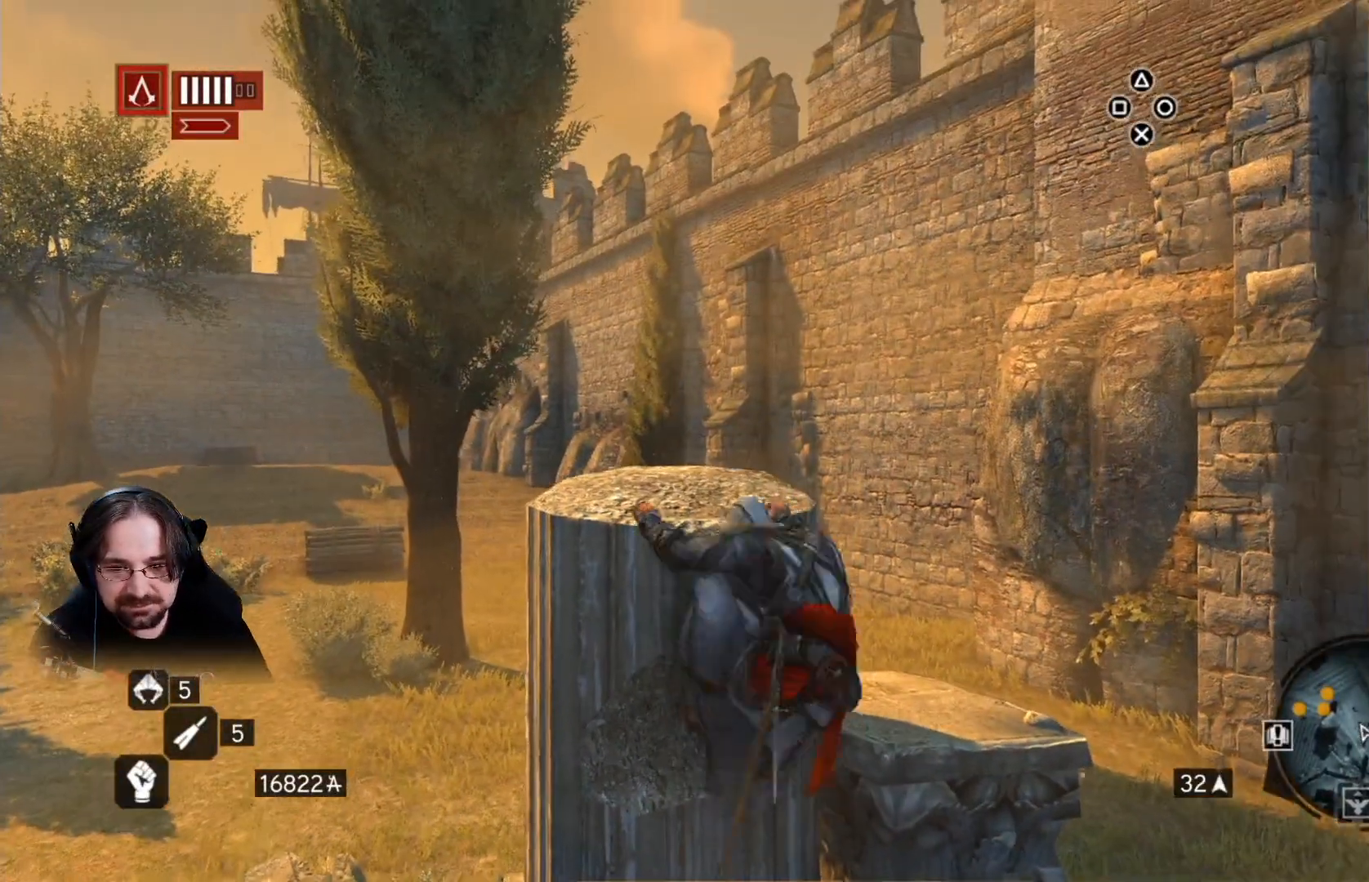
{"buttons": [], "left_stick": "center", "right_stick": "down-left", "events": [[400, "left_stick", "center"]]}
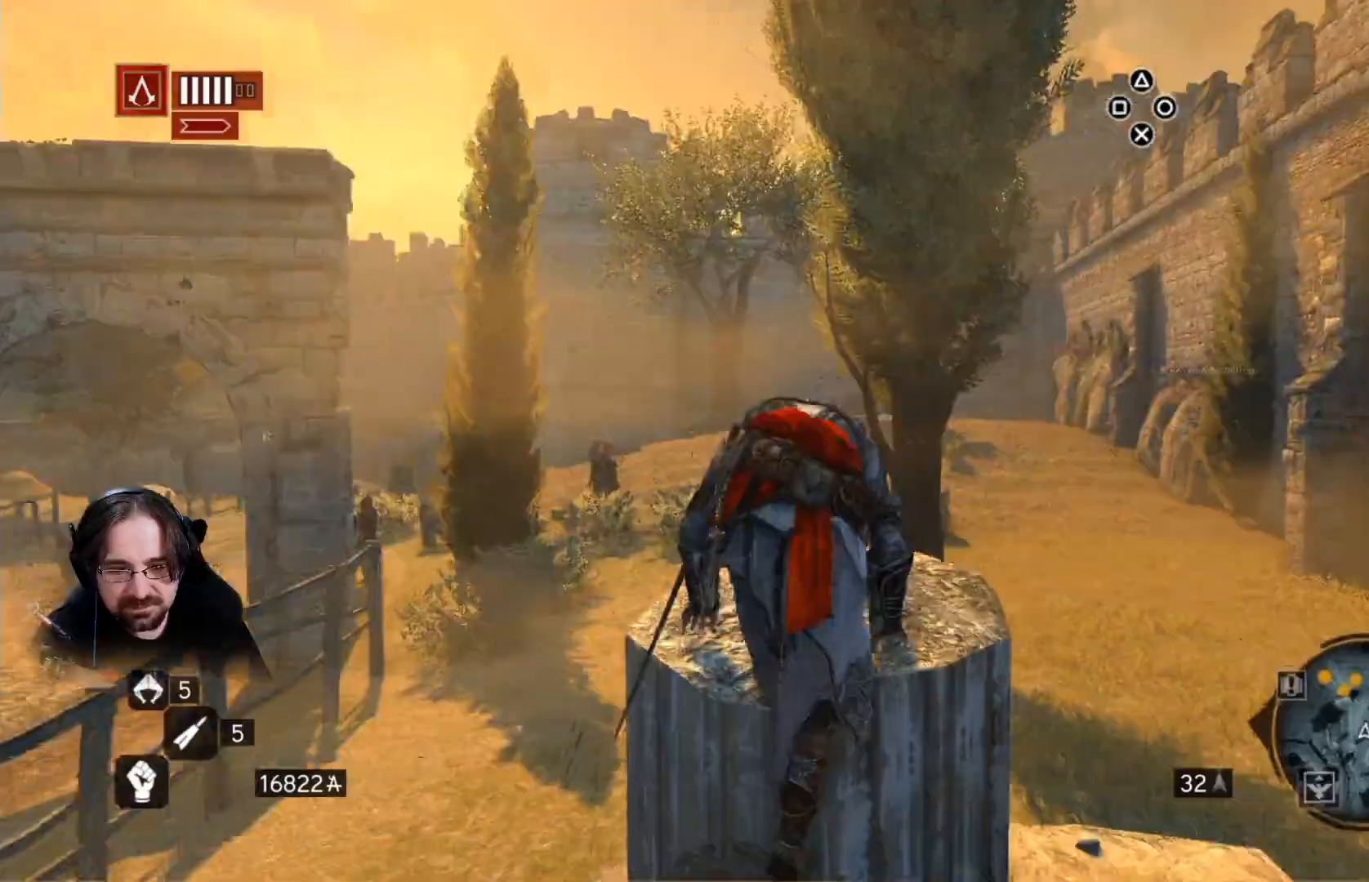
{"buttons": [], "left_stick": "right", "right_stick": "down-left", "events": [[300, "left_stick", "right"]]}
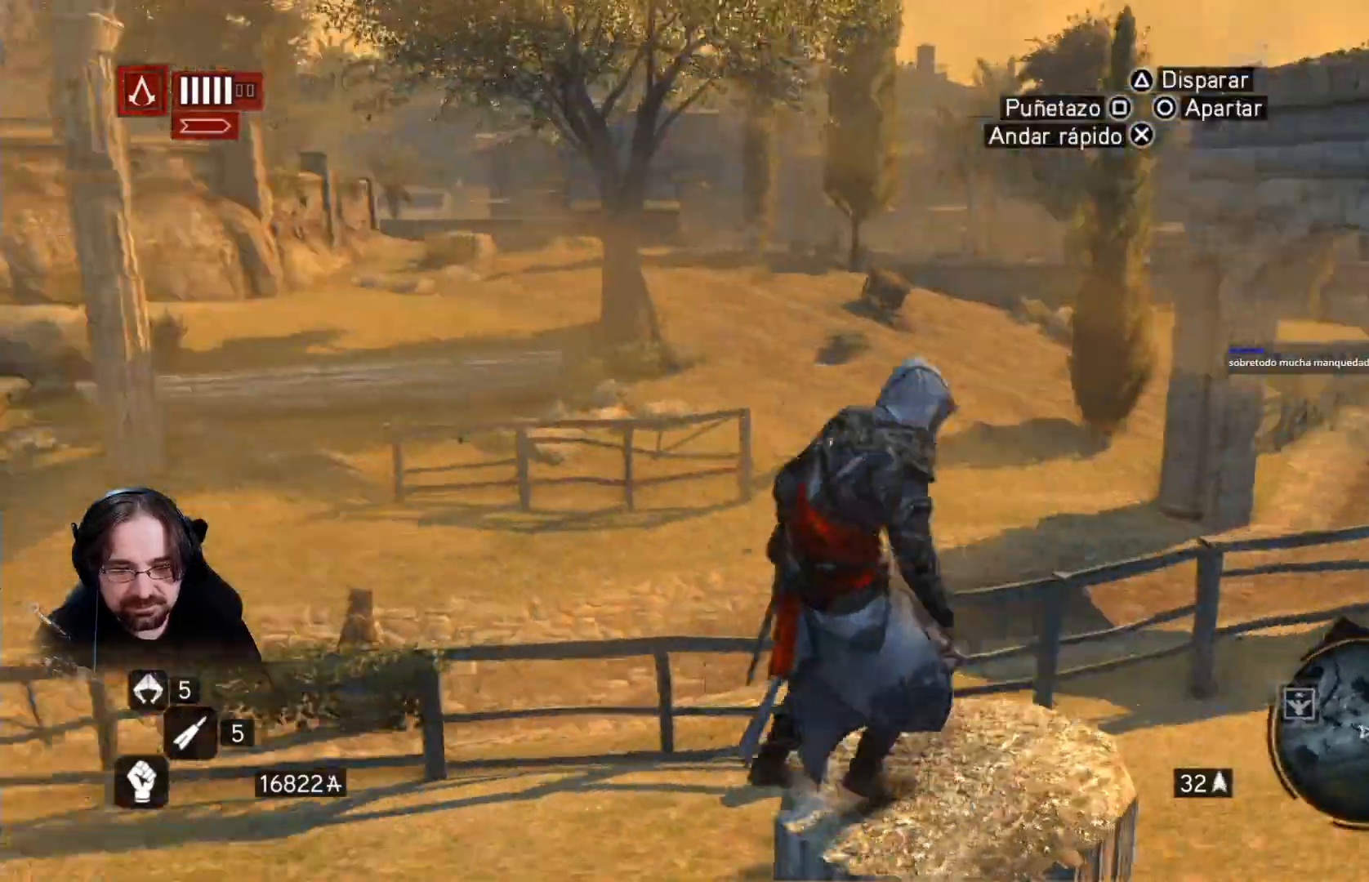
{"buttons": [], "left_stick": "center", "right_stick": "down-left", "events": [[167, "left_stick", "center"]]}
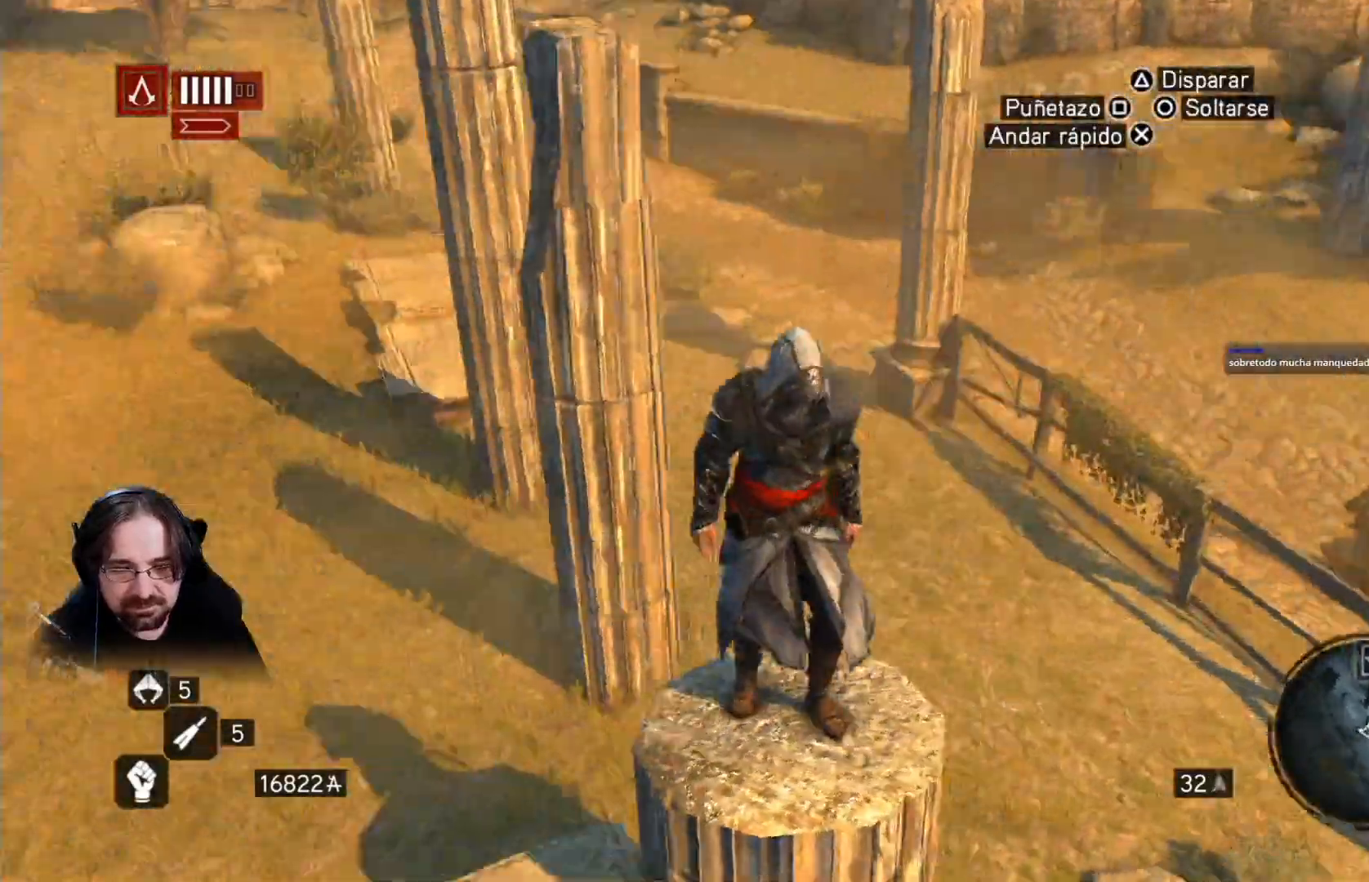
{"buttons": [], "left_stick": "center", "right_stick": "up-right", "events": [[267, "right_stick", "center"], [333, "right_stick", "up-right"]]}
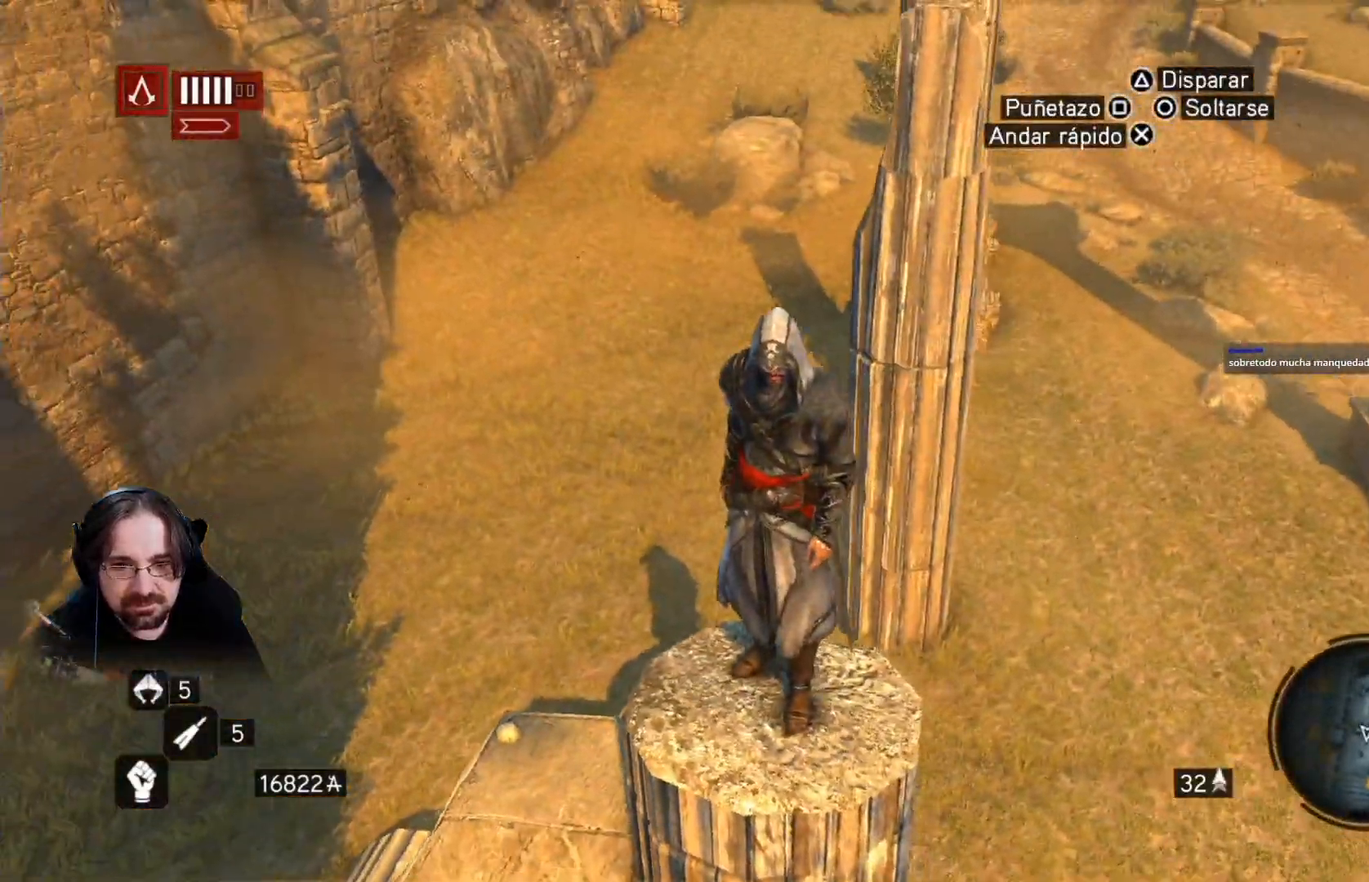
{"buttons": ["R2"], "left_stick": "up", "right_stick": "center", "events": [[133, "right_stick", "center"], [400, "R2", "down"], [433, "left_stick", "up"]]}
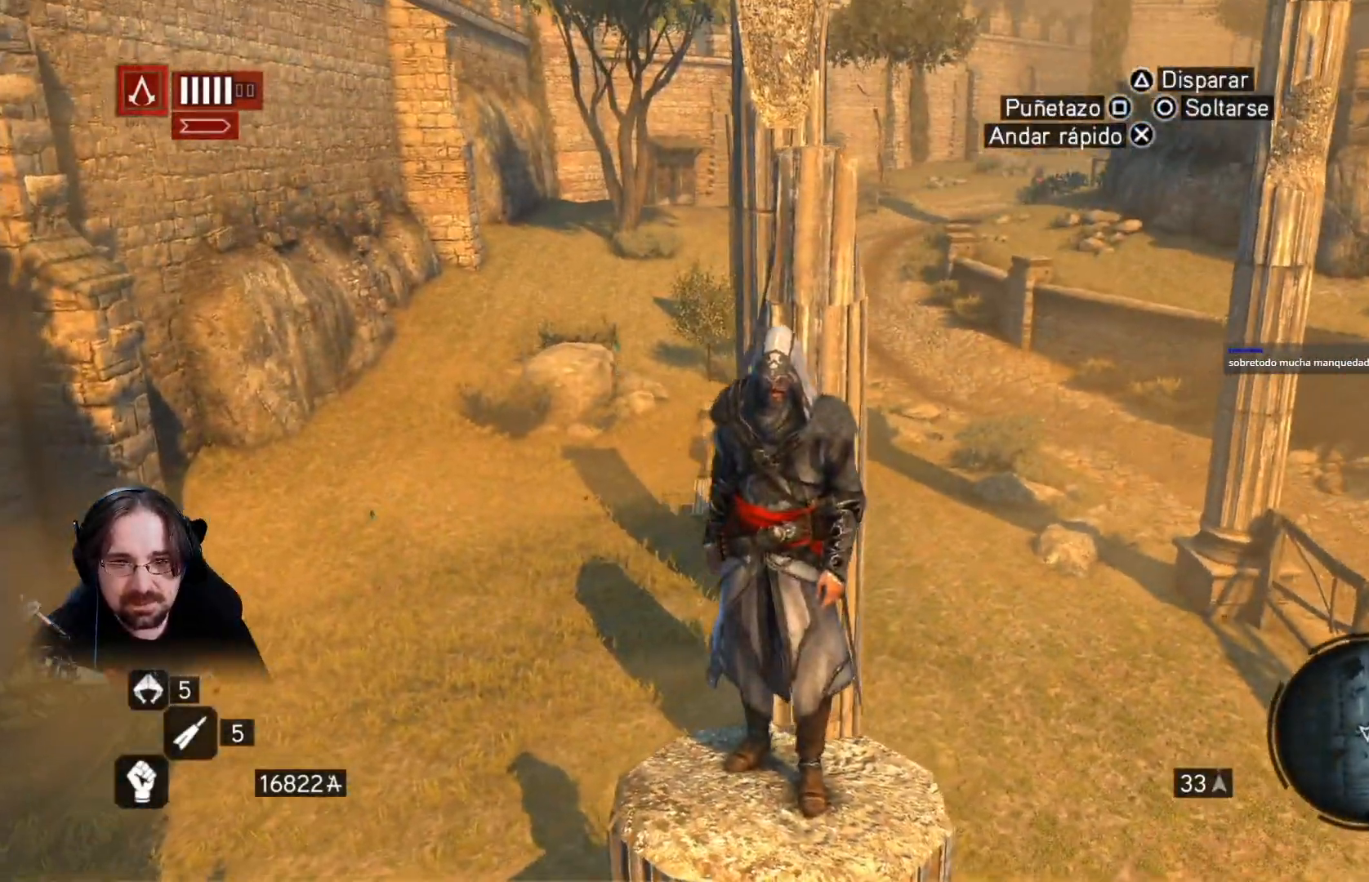
{"buttons": ["CROSS", "R2"], "left_stick": "up", "right_stick": "center", "events": [[67, "CROSS", "down"]]}
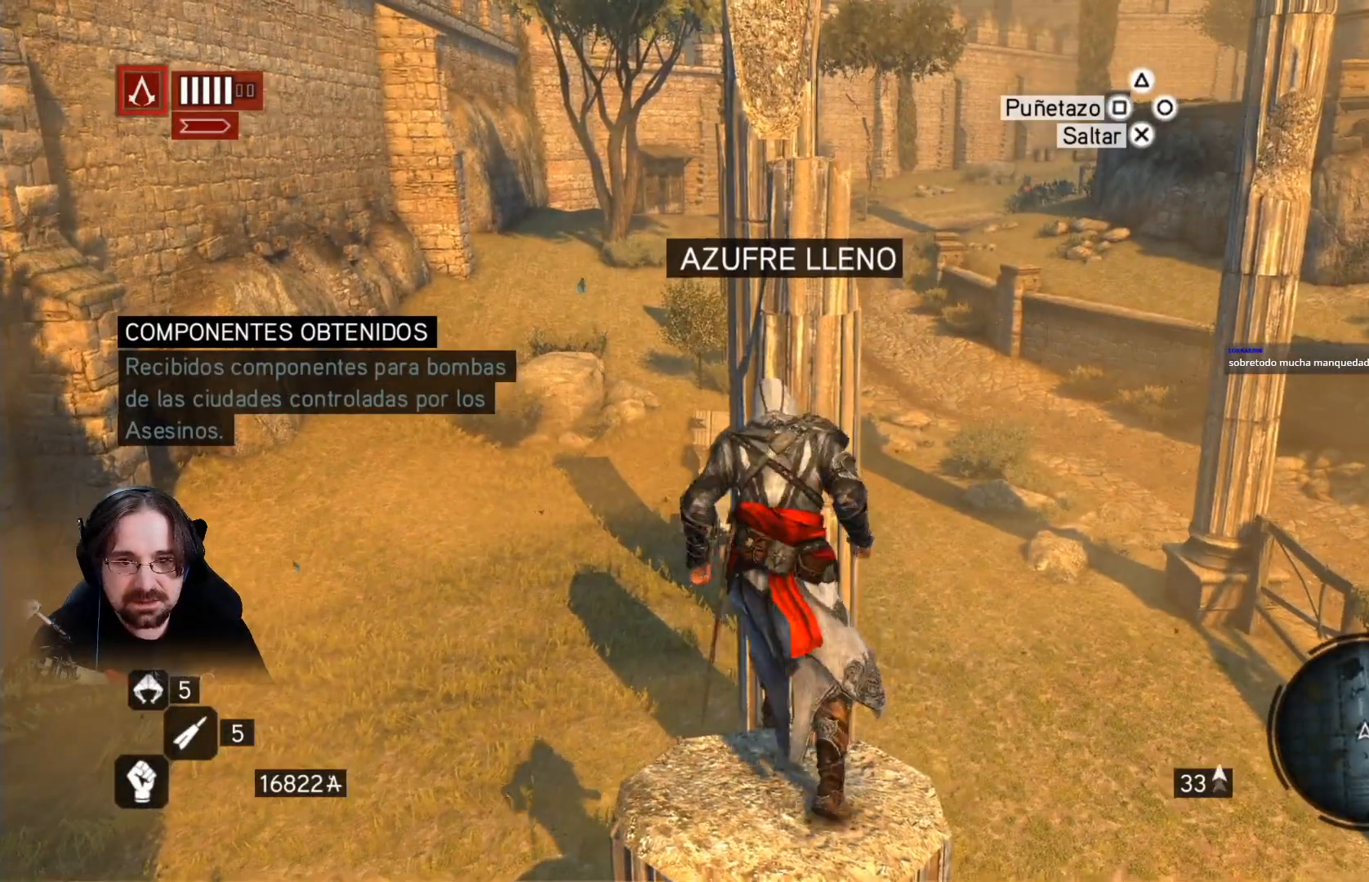
{"buttons": ["CROSS", "R2"], "left_stick": "up", "right_stick": "center", "events": []}
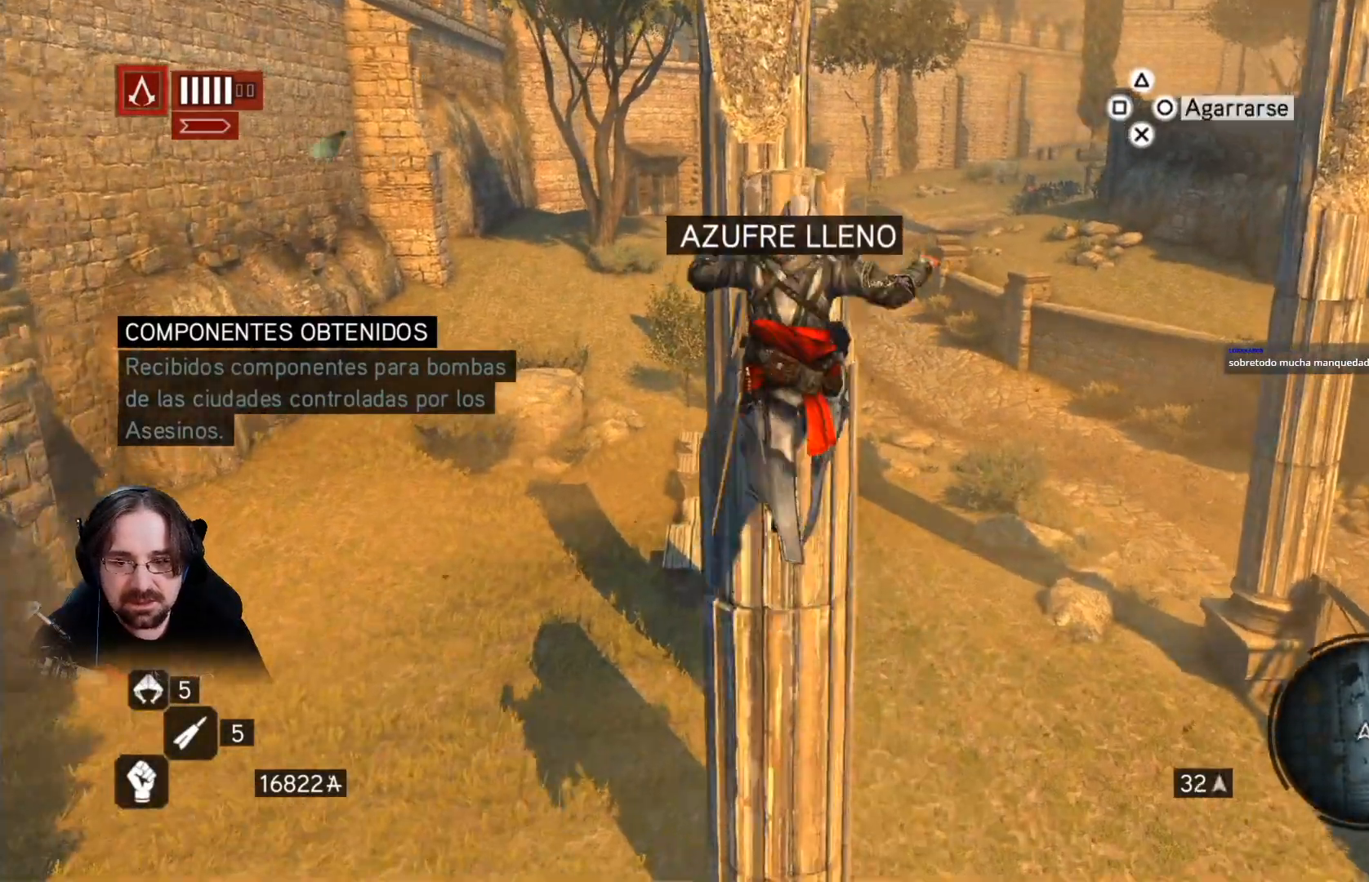
{"buttons": ["CROSS", "R2"], "left_stick": "up", "right_stick": "center", "events": []}
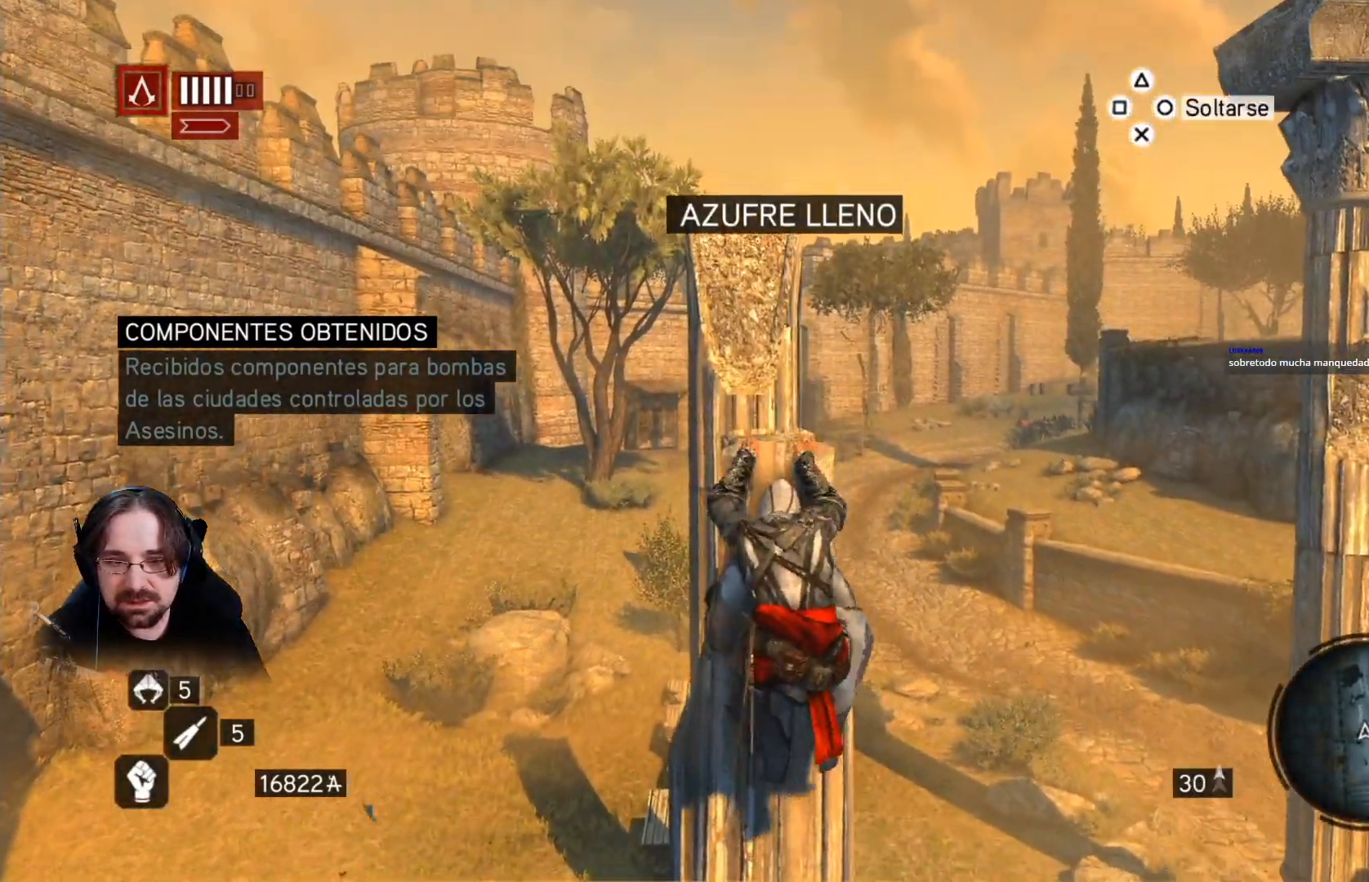
{"buttons": ["CROSS", "R2"], "left_stick": "up", "right_stick": "center", "events": [[233, "CROSS", "up"], [233, "R2", "up"], [333, "R2", "down"], [400, "CROSS", "down"]]}
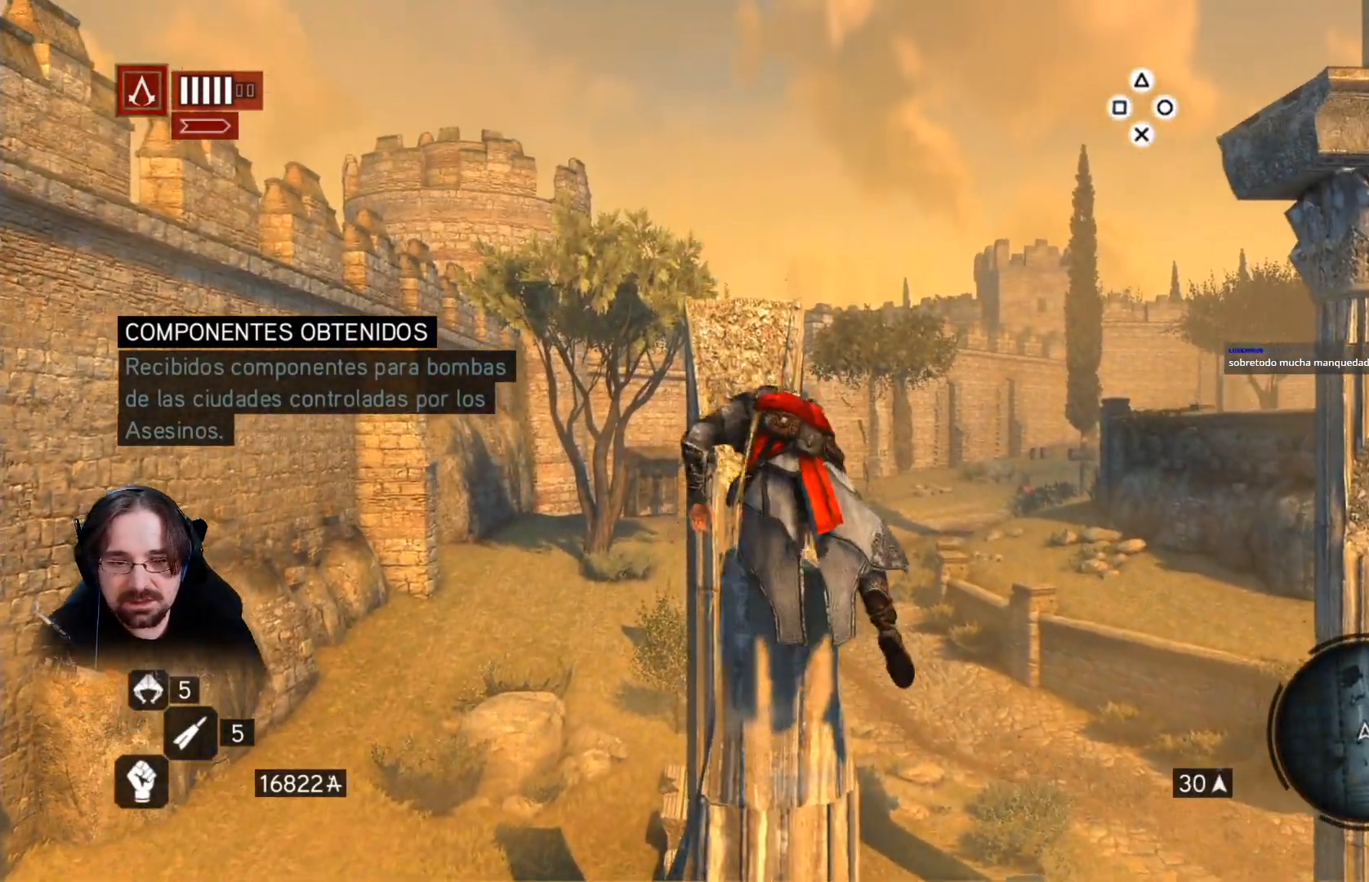
{"buttons": ["CROSS", "R2"], "left_stick": "up", "right_stick": "center", "events": []}
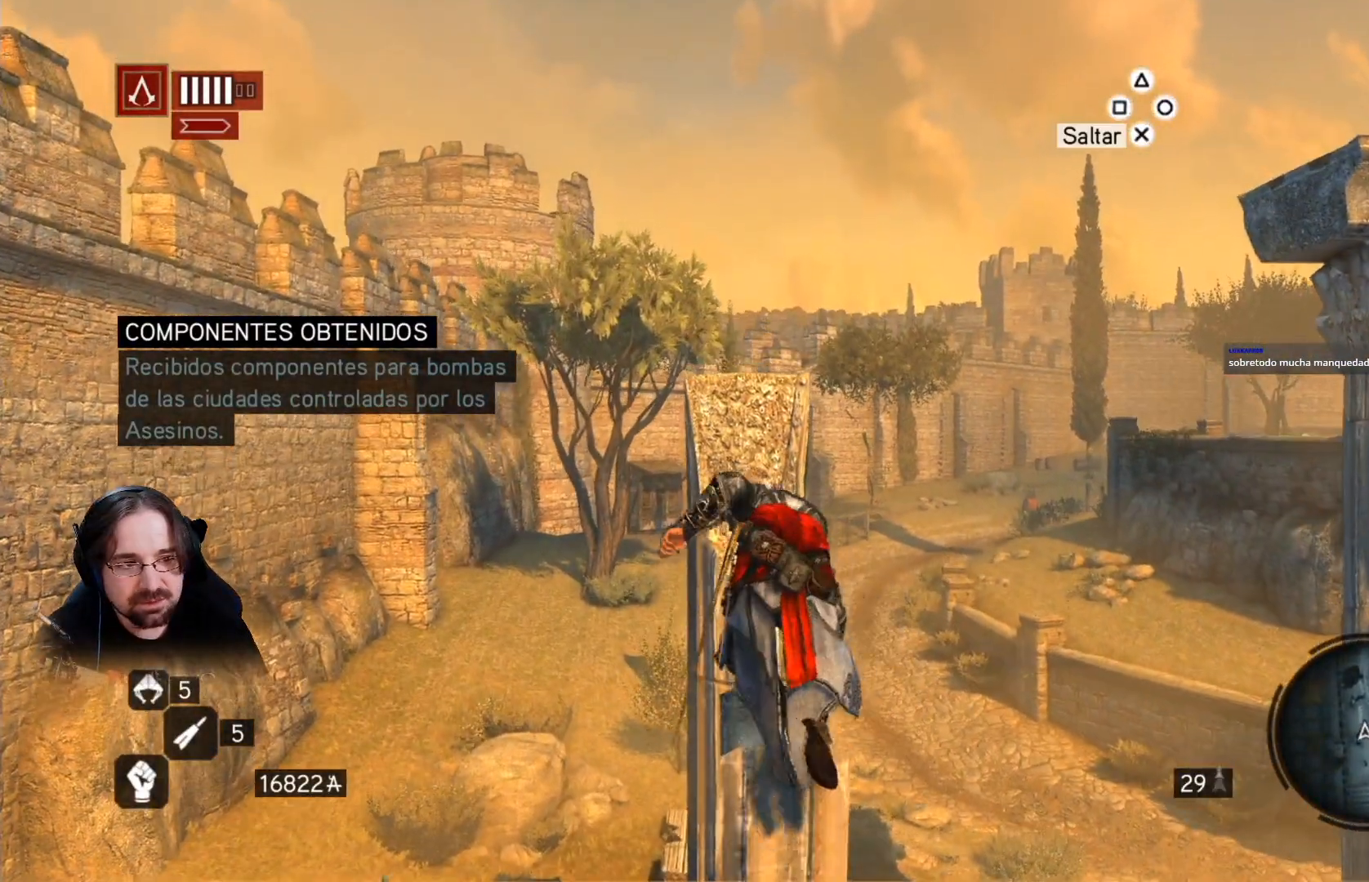
{"buttons": ["CROSS", "R2"], "left_stick": "up", "right_stick": "center", "events": []}
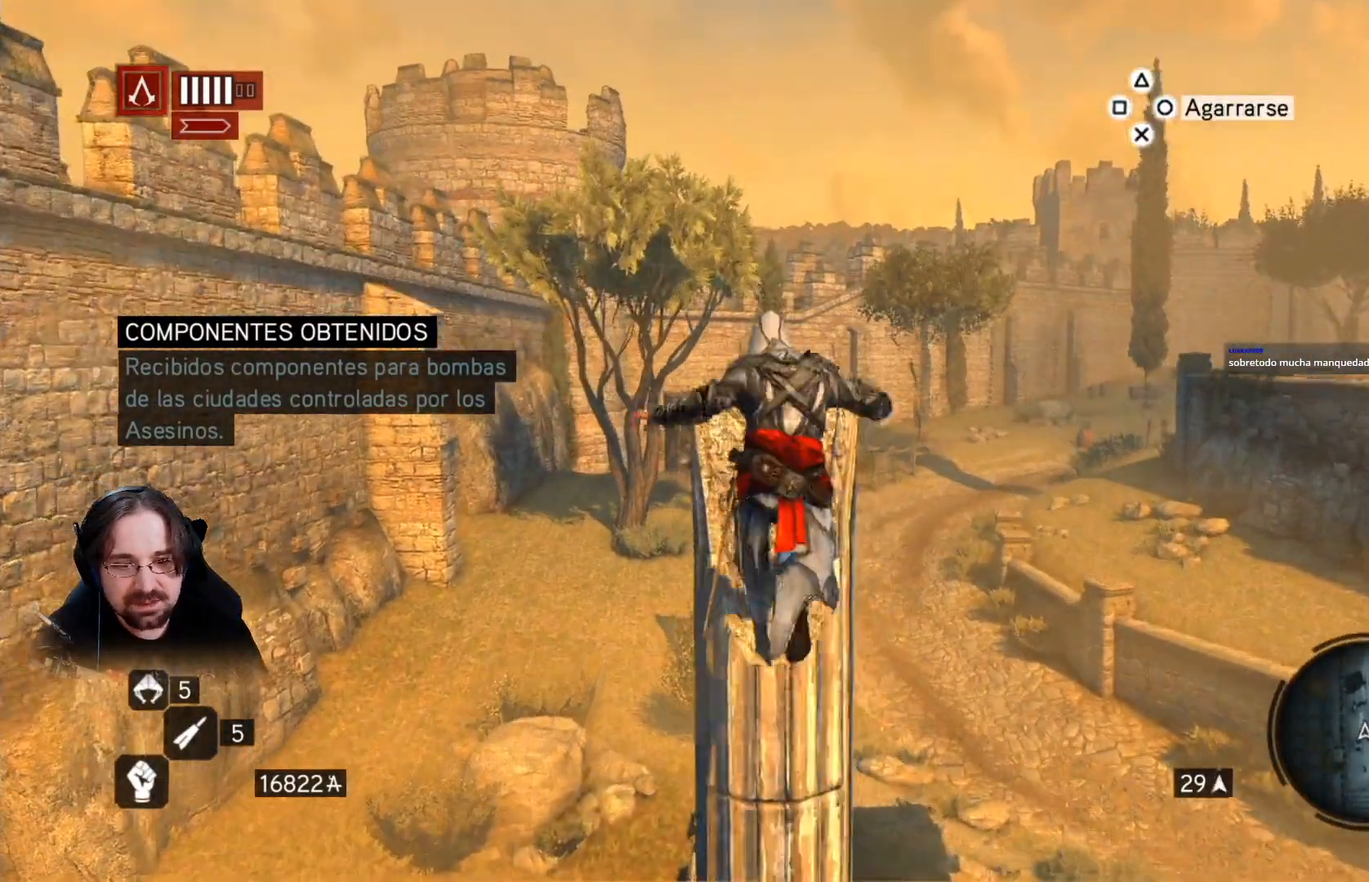
{"buttons": [], "left_stick": "up", "right_stick": "center", "events": [[167, "CROSS", "up"], [167, "R2", "up"]]}
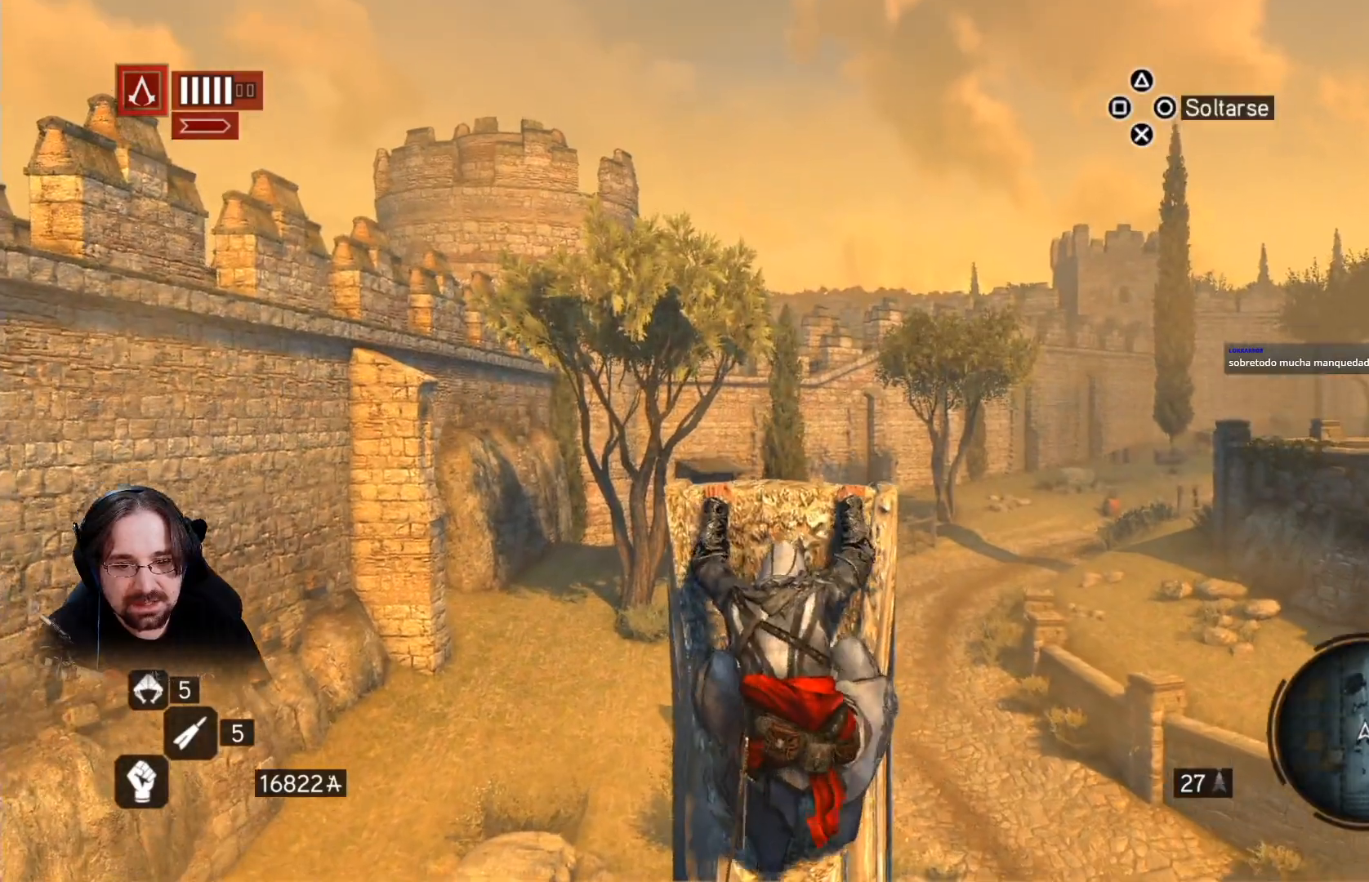
{"buttons": [], "left_stick": "center", "right_stick": "right", "events": [[100, "right_stick", "down-right"], [200, "right_stick", "right"], [300, "left_stick", "center"]]}
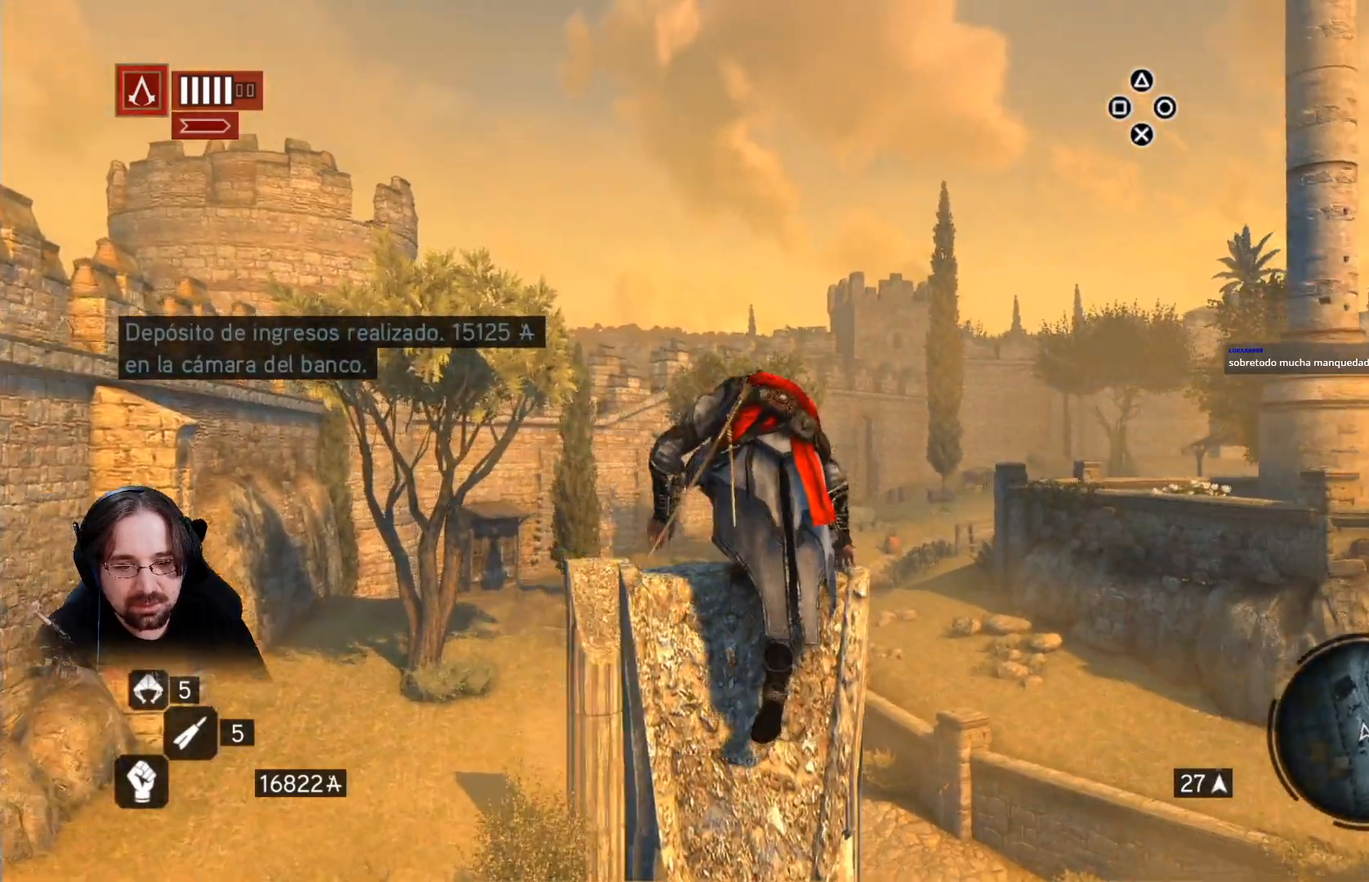
{"buttons": [], "left_stick": "center", "right_stick": "right", "events": []}
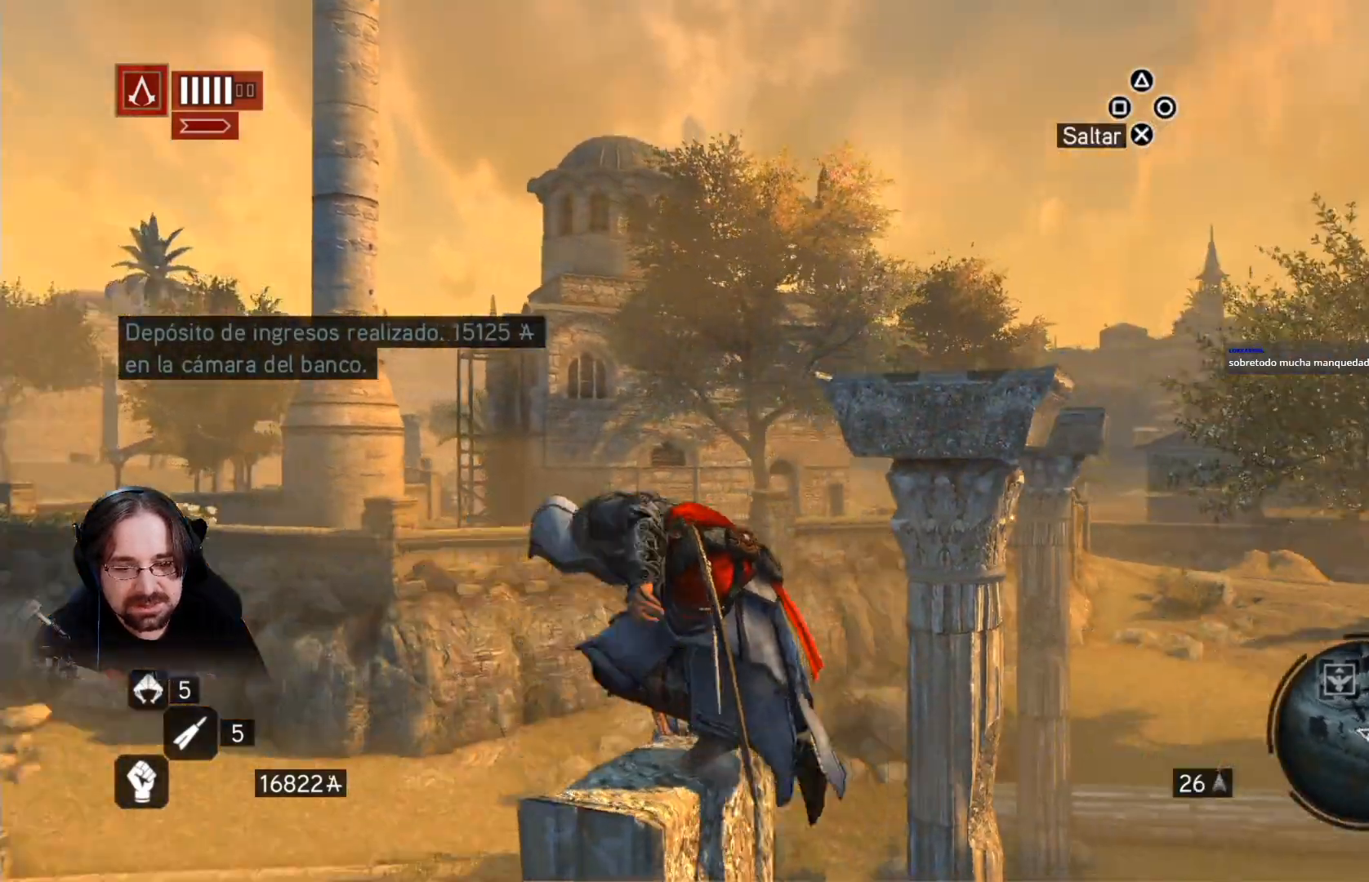
{"buttons": [], "left_stick": "up", "right_stick": "center", "events": [[100, "right_stick", "center"], [333, "left_stick", "up"]]}